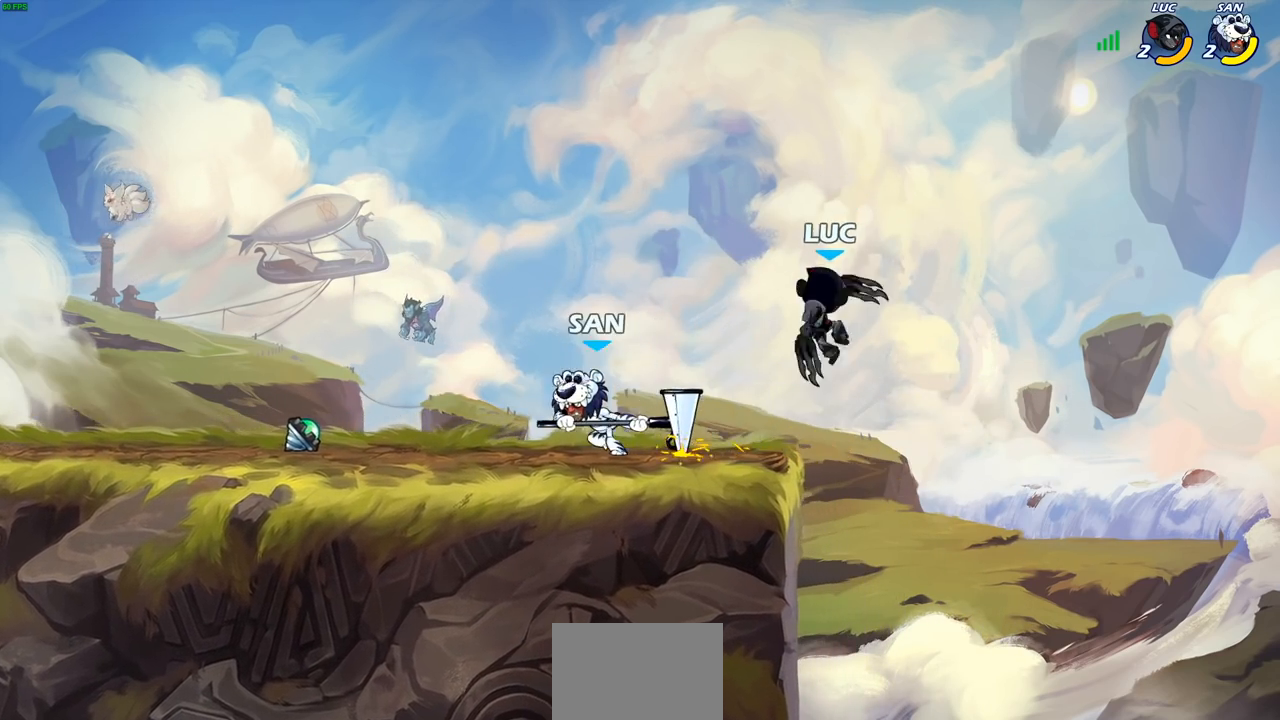
Gameplay with a controller (PlayStation layout); each line is a JSON object with the inputs held at the frame after it. "events" lists button and stick changes between this image and that frame as [ms after this image, input, new state], when the widget could be followed in between.
{"buttons": [], "left_stick": "center", "right_stick": "center", "events": [[33, "SQUARE", "up"], [100, "left_stick", "center"]]}
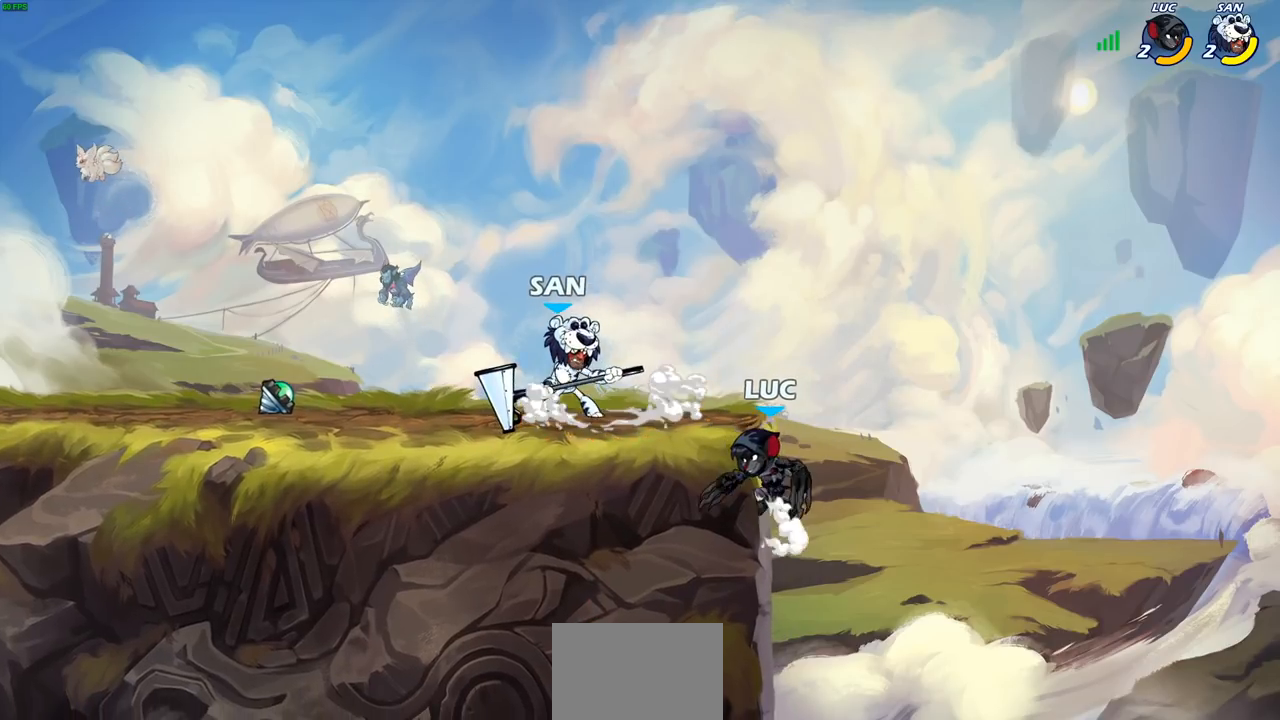
{"buttons": [], "left_stick": "center", "right_stick": "center", "events": [[67, "left_stick", "left"], [167, "CROSS", "down"], [233, "CIRCLE", "down"], [250, "CROSS", "up"], [317, "left_stick", "center"], [350, "CIRCLE", "up"]]}
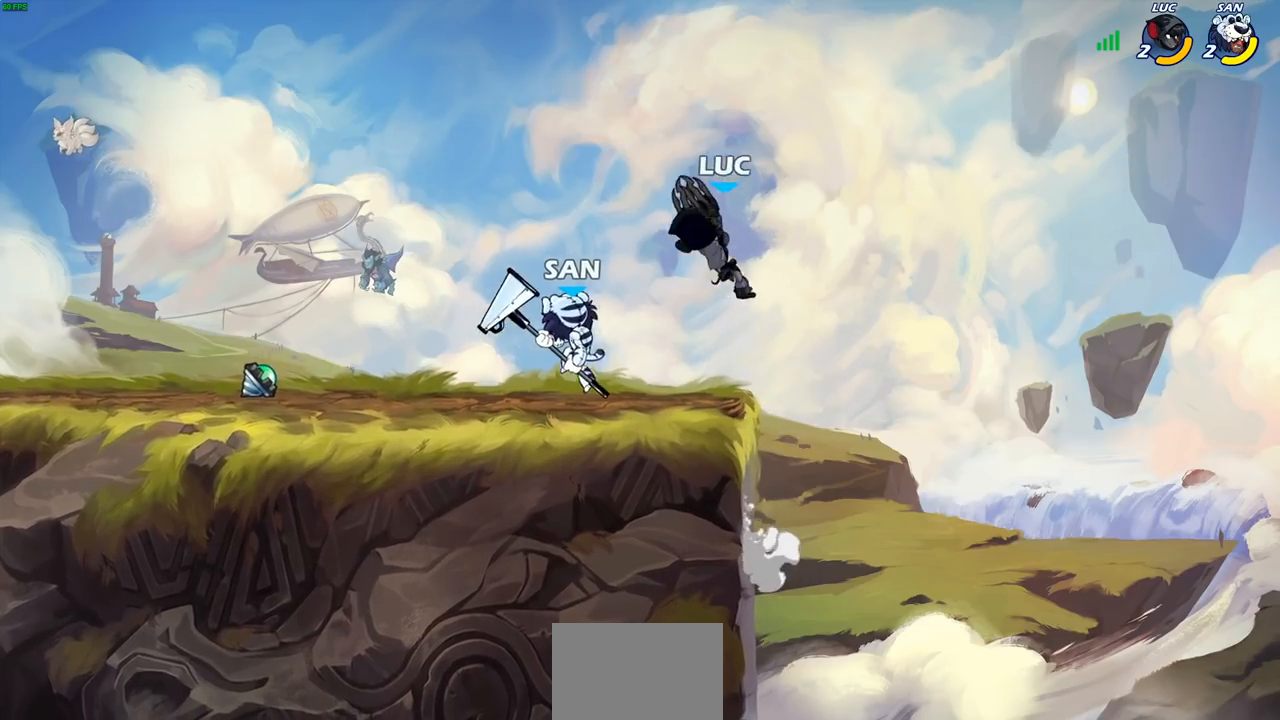
{"buttons": [], "left_stick": "down", "right_stick": "center", "events": [[267, "left_stick", "down-right"], [350, "left_stick", "down"], [417, "SQUARE", "down"], [500, "SQUARE", "up"]]}
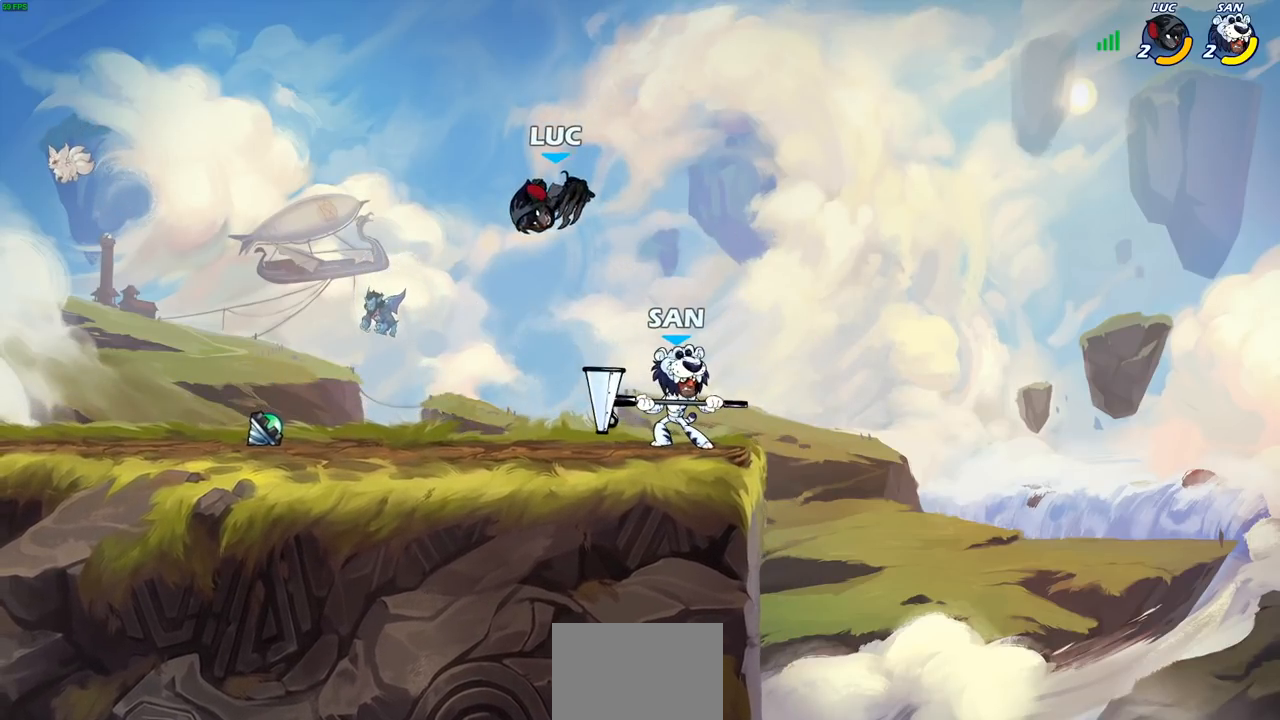
{"buttons": [], "left_stick": "left", "right_stick": "center", "events": [[67, "left_stick", "center"], [483, "left_stick", "left"]]}
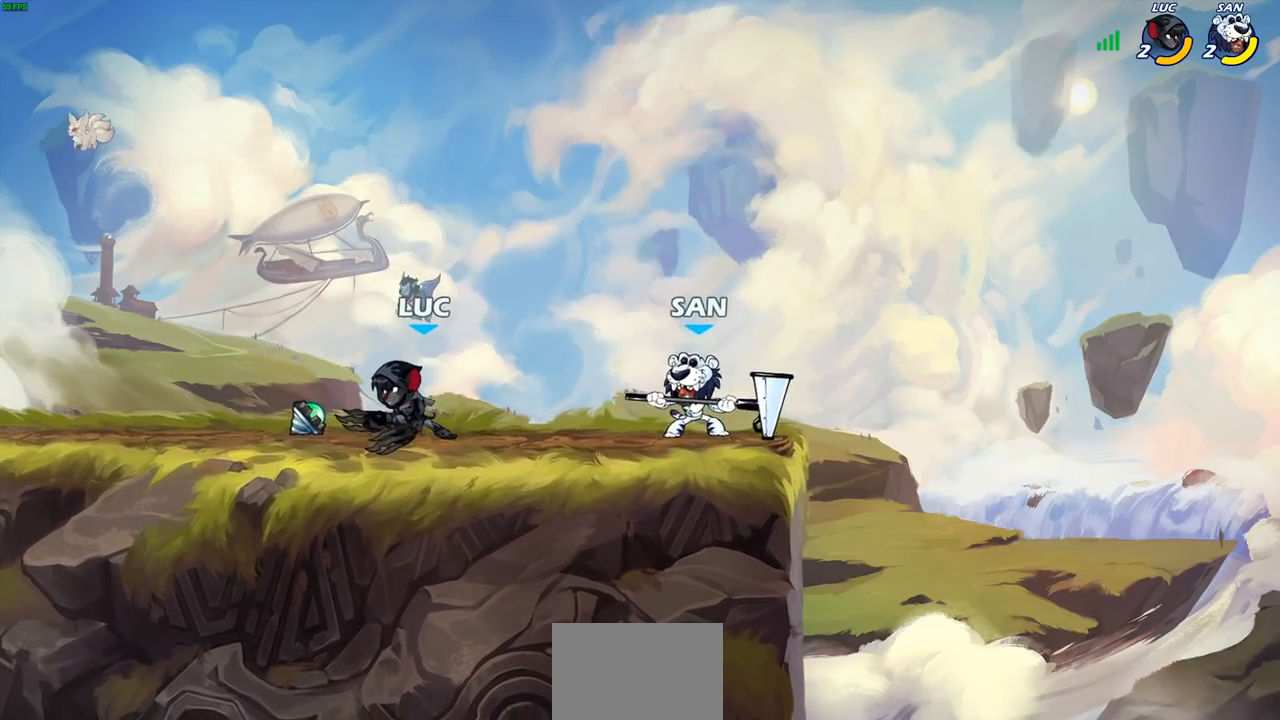
{"buttons": ["CIRCLE", "R2"], "left_stick": "right", "right_stick": "center", "events": [[100, "R2", "down"], [250, "R2", "up"], [283, "left_stick", "right"], [450, "R2", "down"], [483, "CIRCLE", "down"]]}
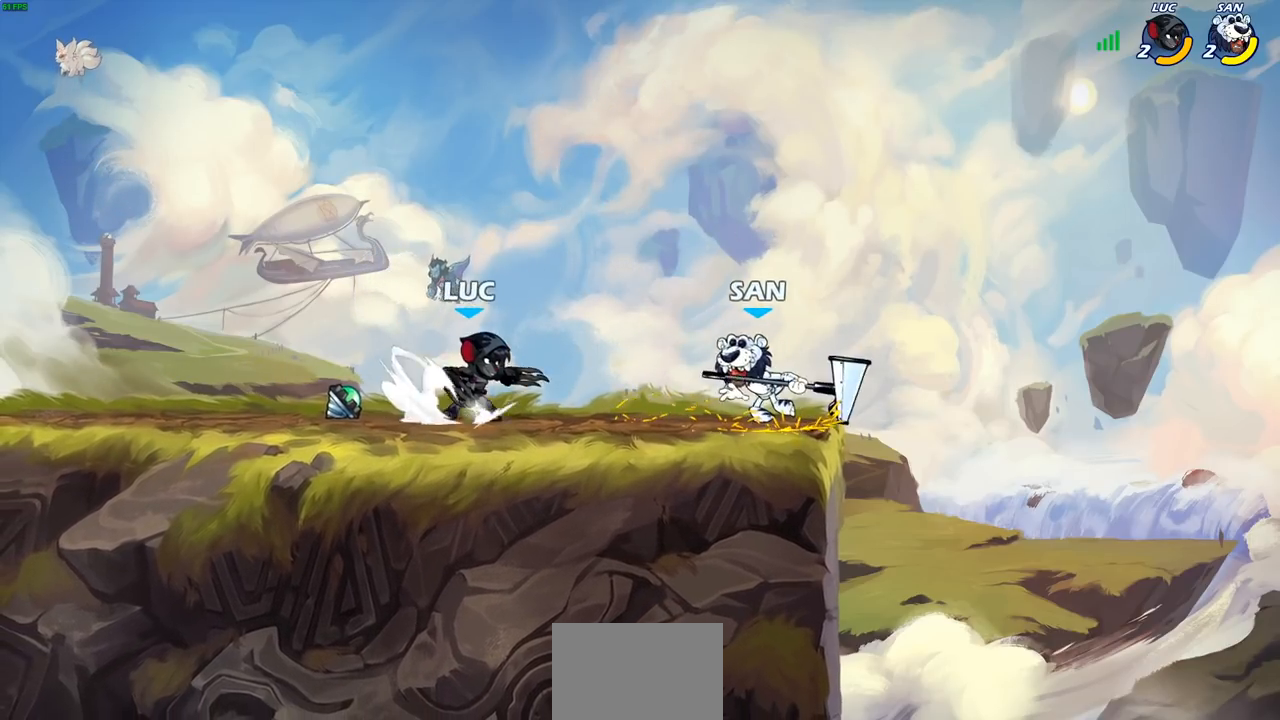
{"buttons": [], "left_stick": "center", "right_stick": "center", "events": [[67, "R2", "up"], [83, "CIRCLE", "up"], [100, "left_stick", "center"]]}
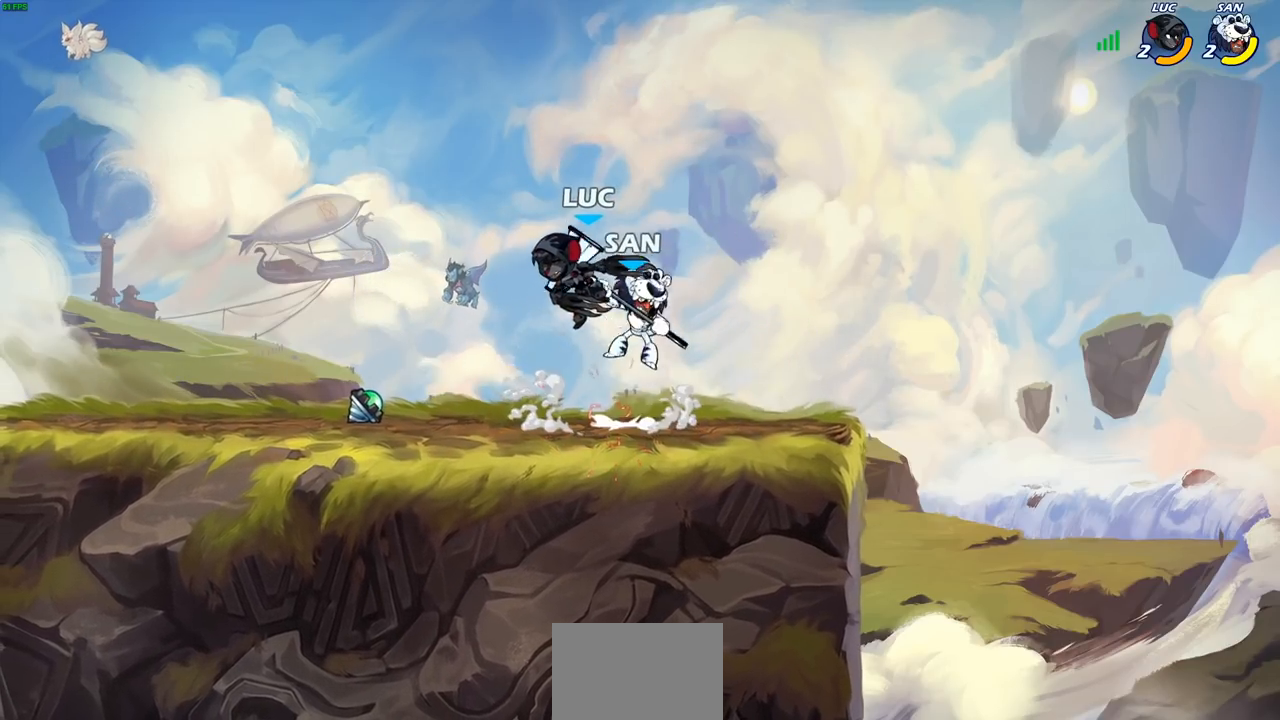
{"buttons": [], "left_stick": "center", "right_stick": "center", "events": [[67, "left_stick", "down-left"], [83, "R2", "down"], [300, "left_stick", "down"], [400, "R2", "up"], [400, "left_stick", "center"]]}
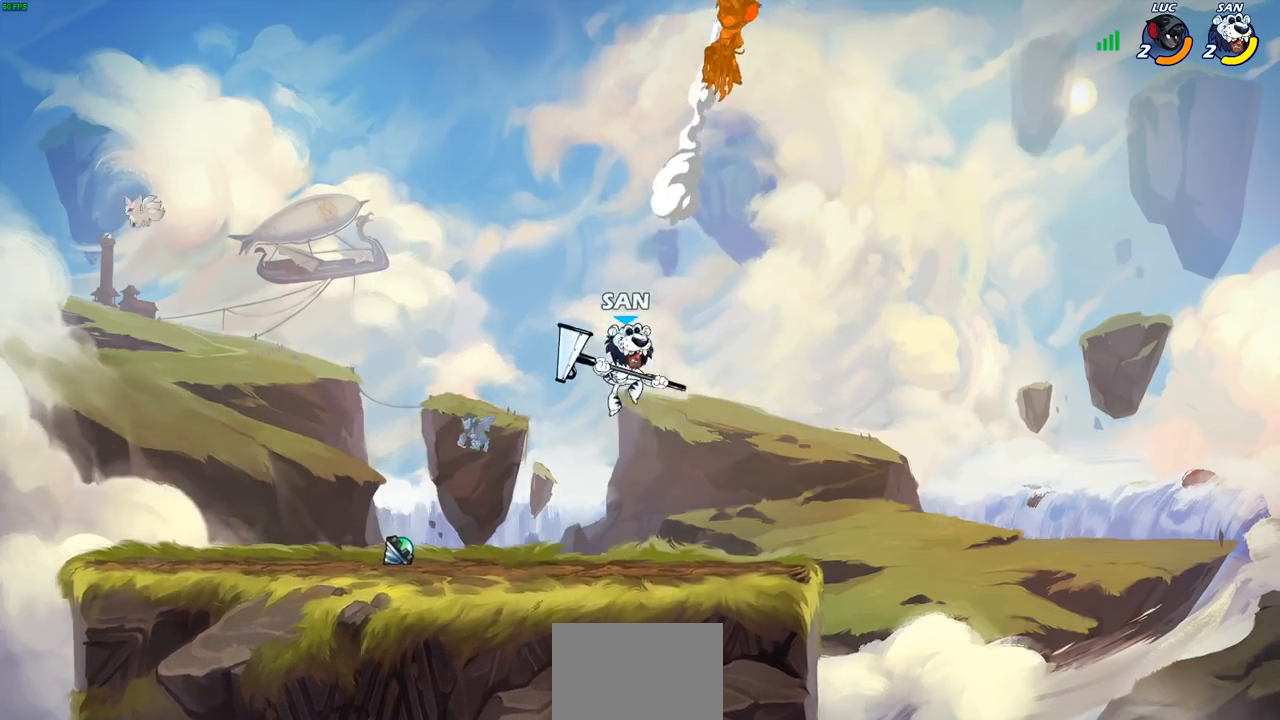
{"buttons": [], "left_stick": "left", "right_stick": "center", "events": [[183, "left_stick", "up-left"], [317, "left_stick", "left"]]}
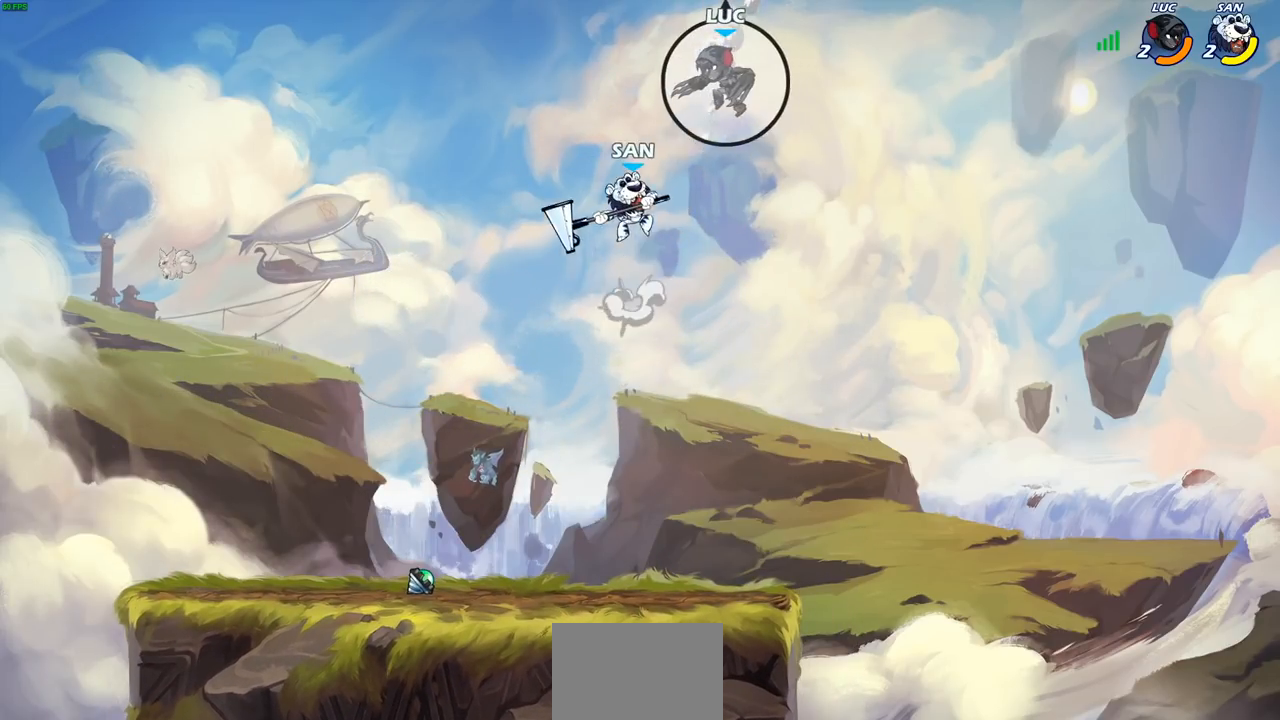
{"buttons": [], "left_stick": "center", "right_stick": "center", "events": [[67, "R1", "down"], [117, "R1", "up"], [150, "left_stick", "center"]]}
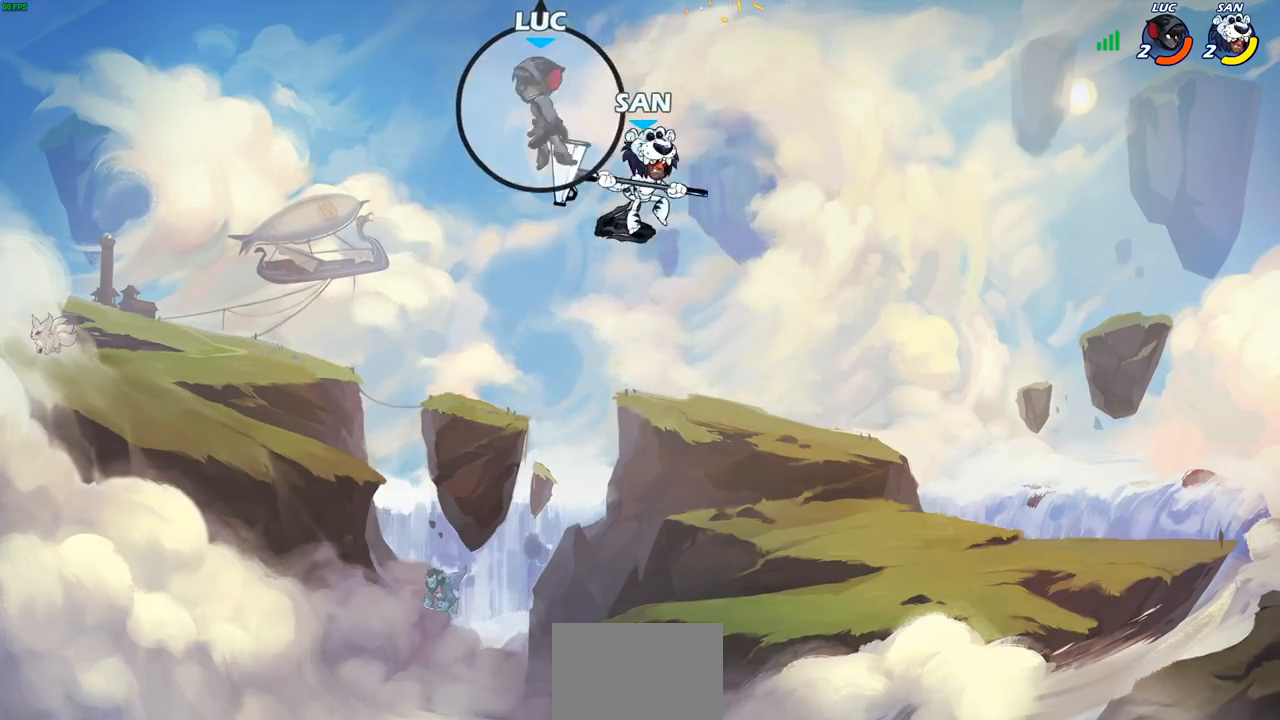
{"buttons": [], "left_stick": "center", "right_stick": "center", "events": []}
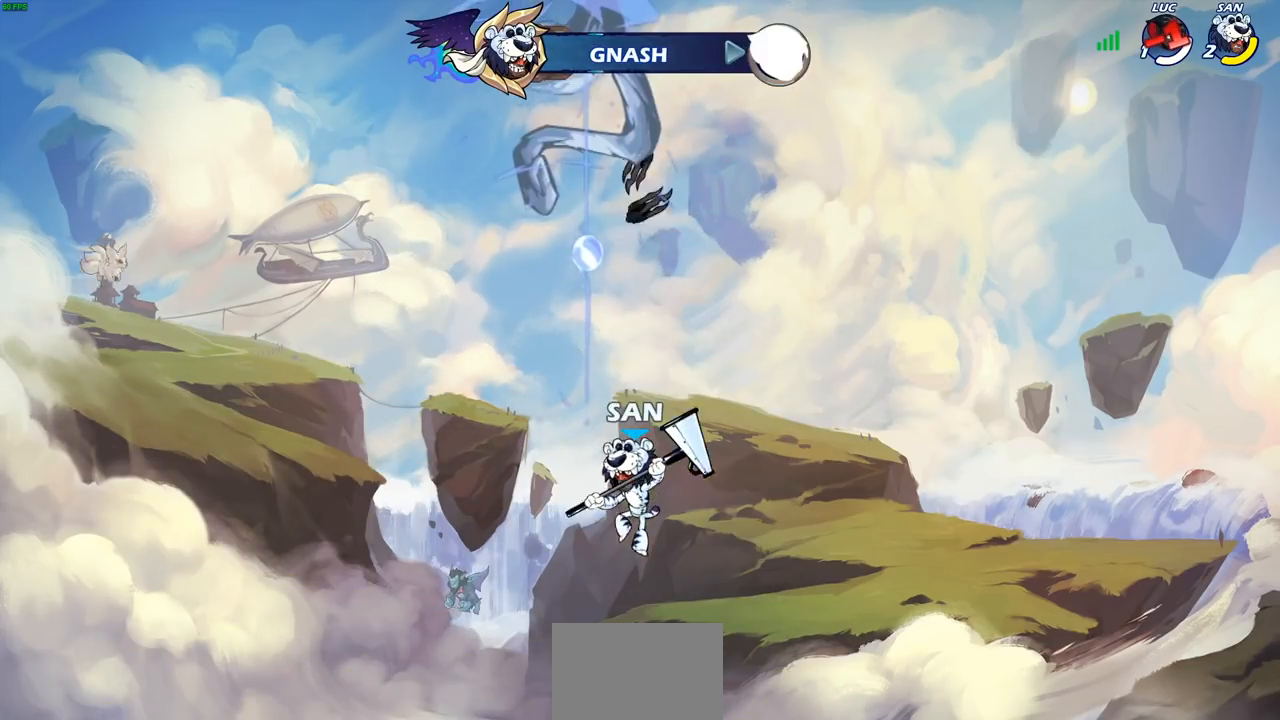
{"buttons": [], "left_stick": "center", "right_stick": "center", "events": []}
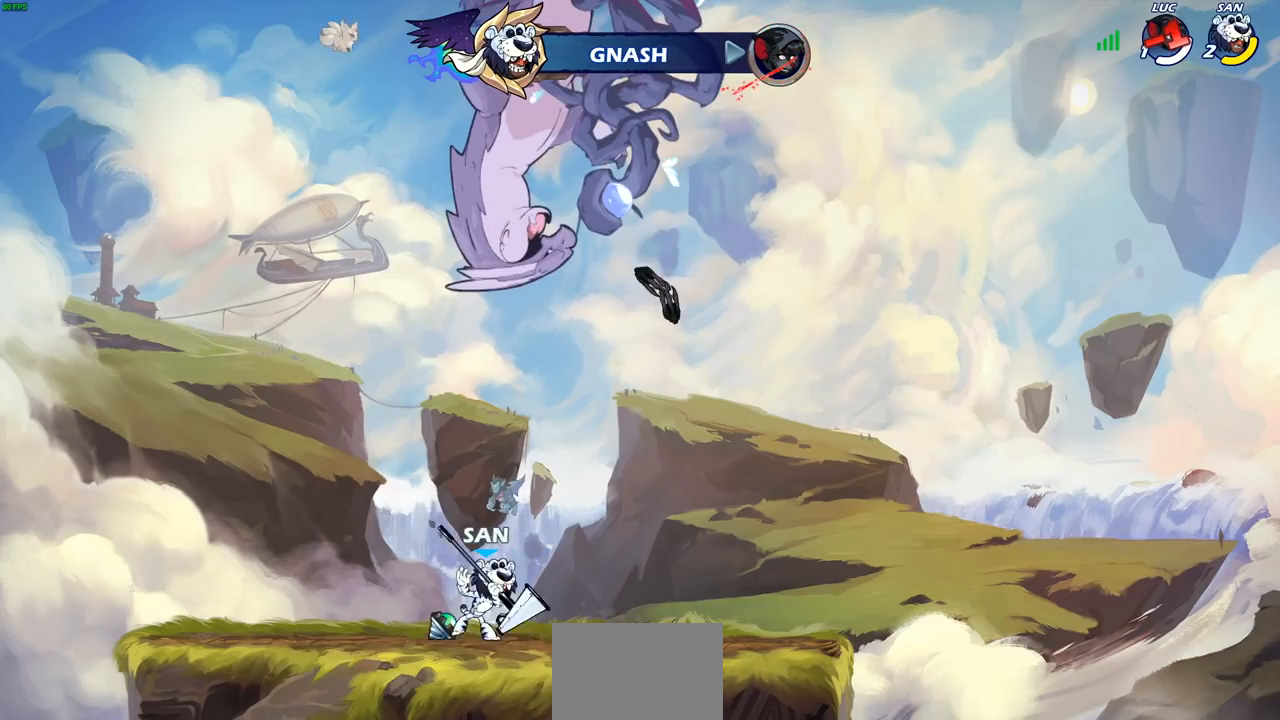
{"buttons": [], "left_stick": "center", "right_stick": "center", "events": []}
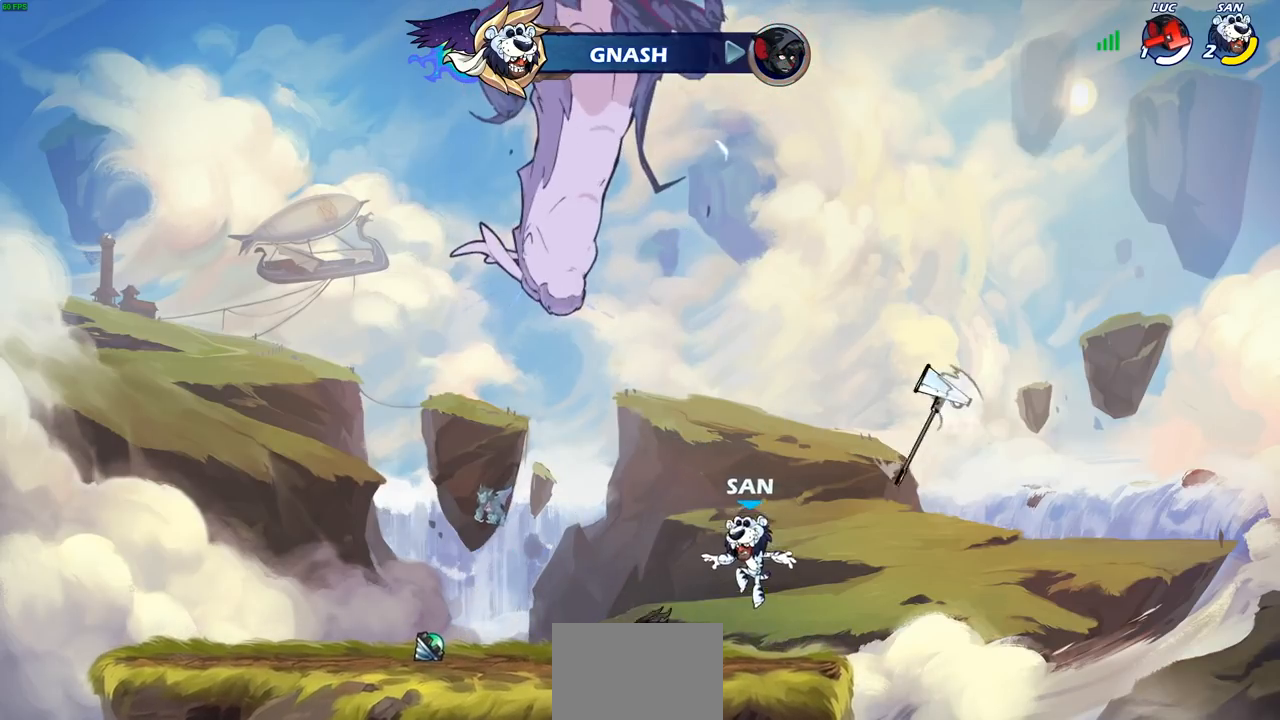
{"buttons": [], "left_stick": "center", "right_stick": "center", "events": []}
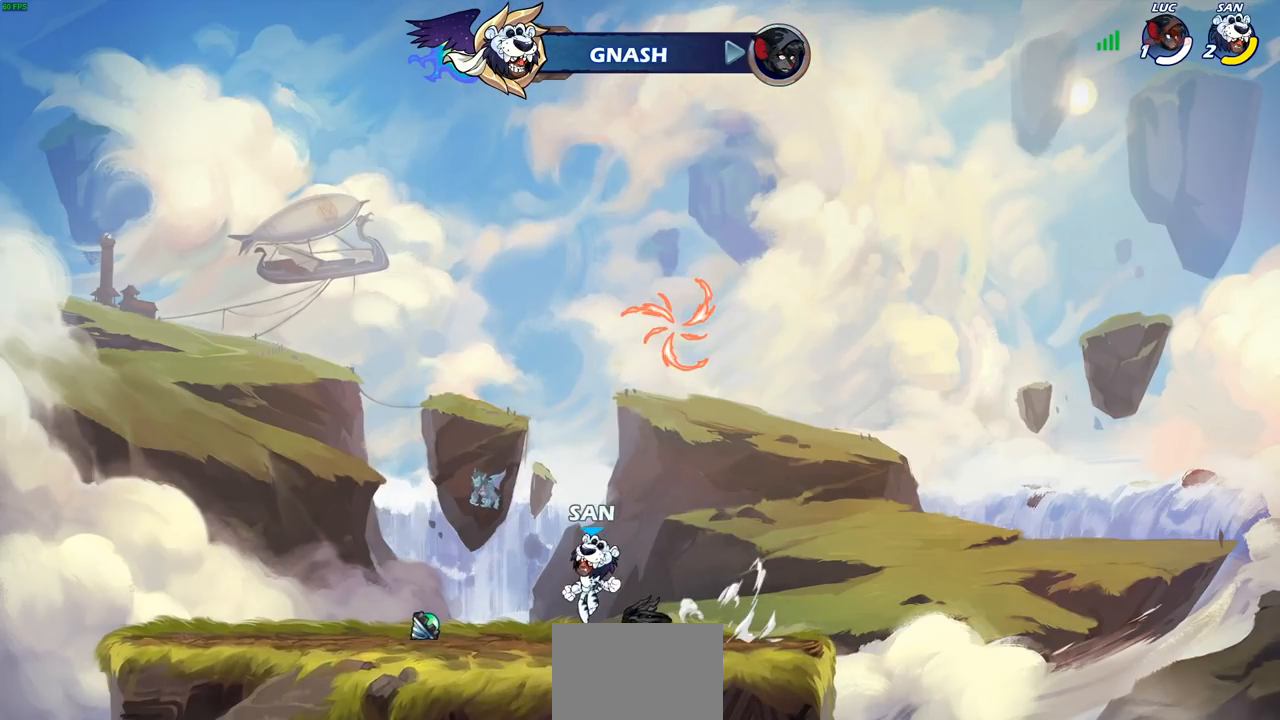
{"buttons": [], "left_stick": "center", "right_stick": "center", "events": []}
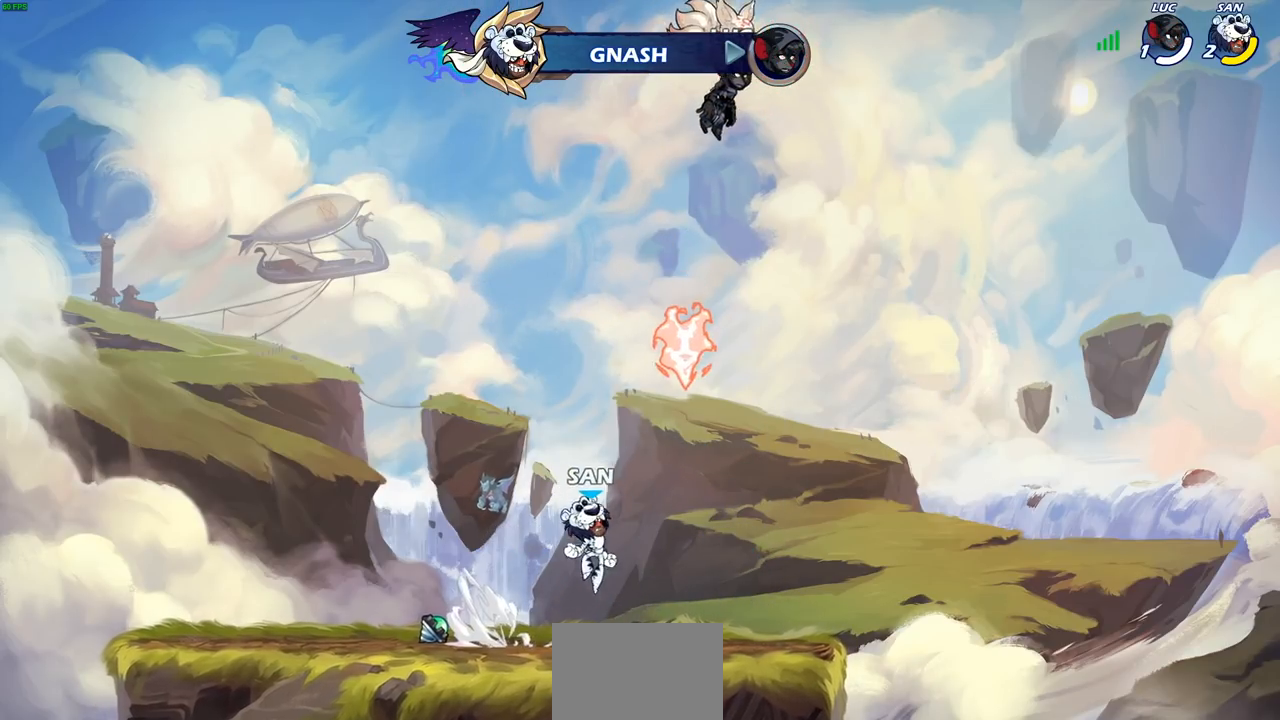
{"buttons": [], "left_stick": "center", "right_stick": "center", "events": []}
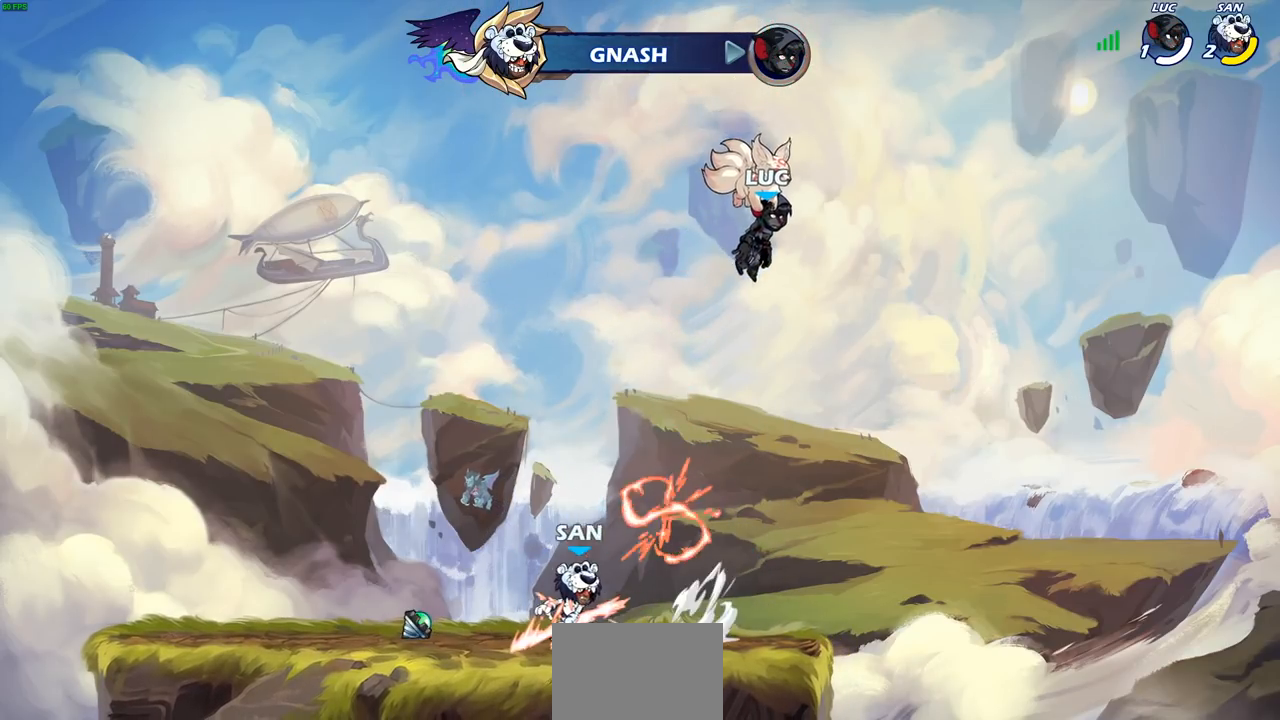
{"buttons": [], "left_stick": "center", "right_stick": "center", "events": []}
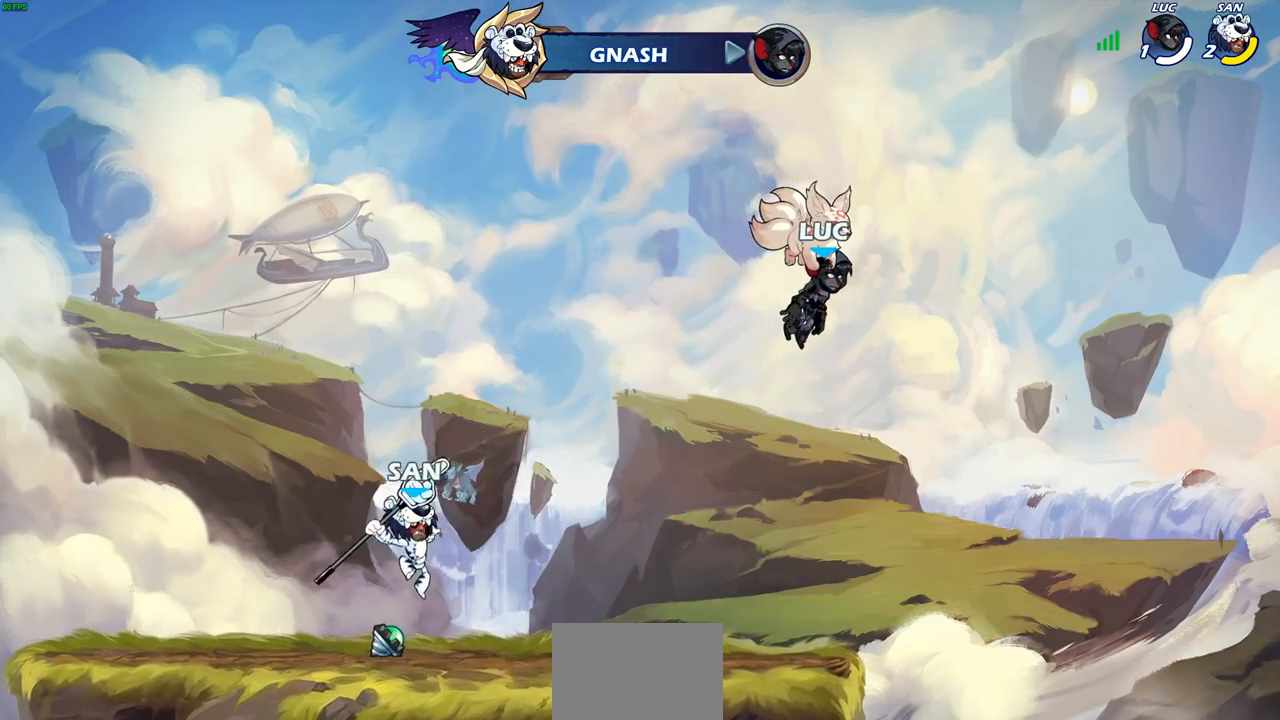
{"buttons": ["SELECT"], "left_stick": "center", "right_stick": "center", "events": [[117, "SELECT", "down"]]}
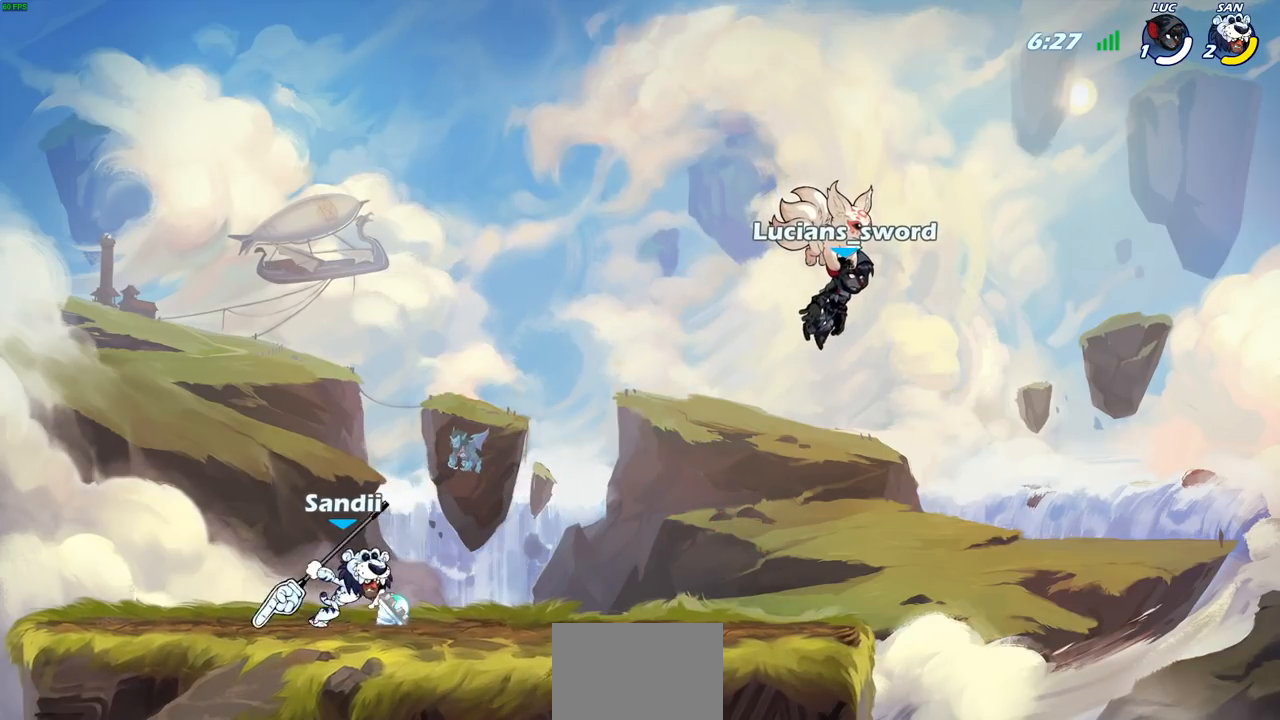
{"buttons": [], "left_stick": "center", "right_stick": "center", "events": [[133, "SELECT", "up"]]}
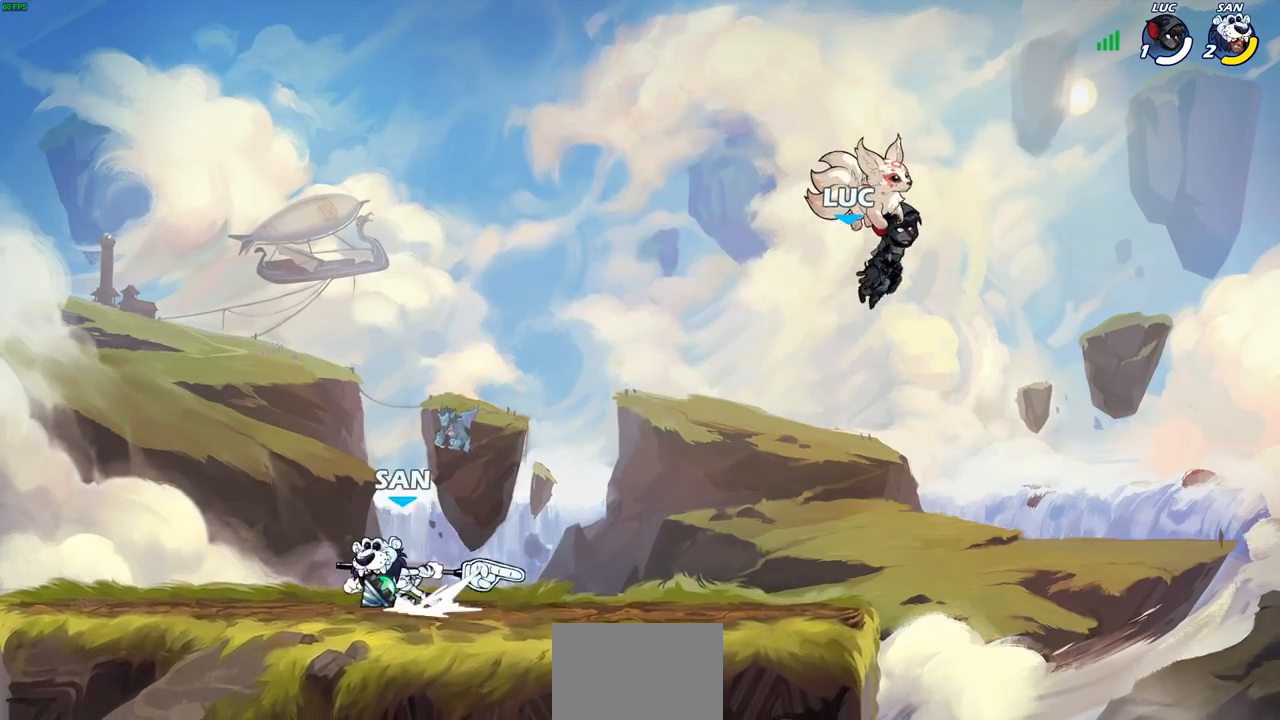
{"buttons": [], "left_stick": "left", "right_stick": "center", "events": [[500, "left_stick", "left"]]}
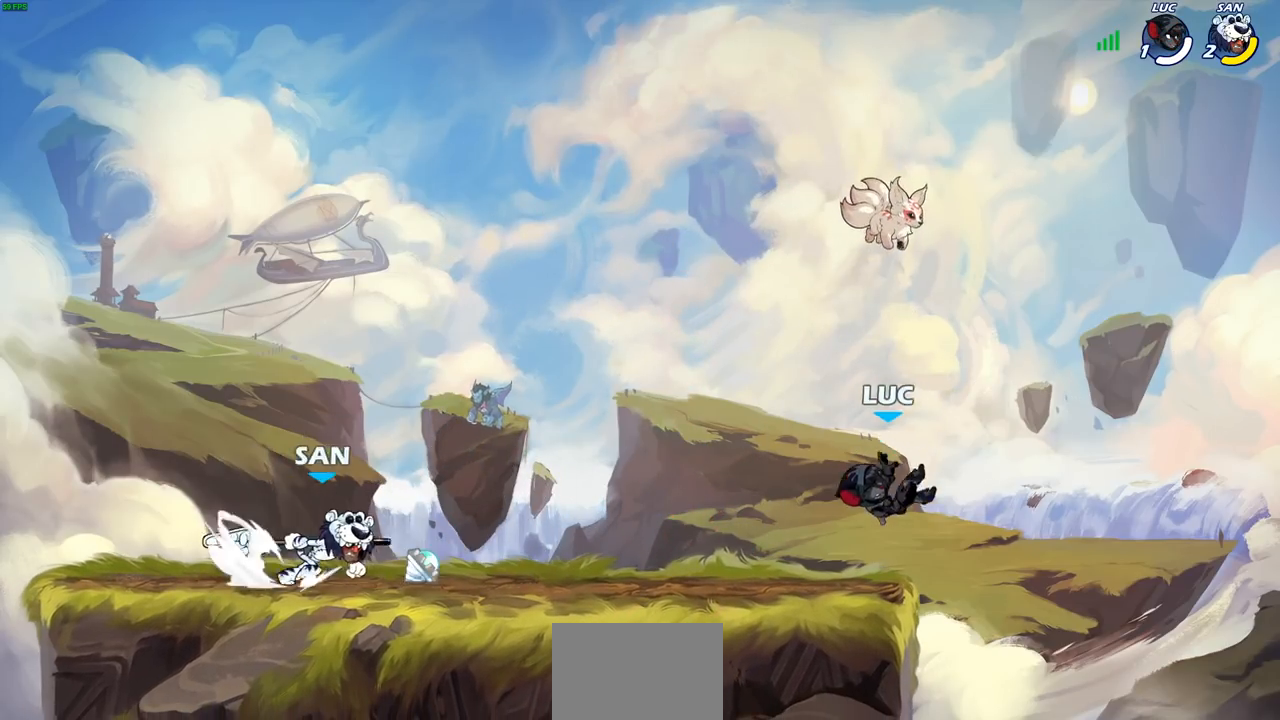
{"buttons": [], "left_stick": "up-left", "right_stick": "center", "events": [[300, "R2", "down"], [333, "CROSS", "down"], [433, "left_stick", "up-left"], [450, "CROSS", "up"], [450, "R2", "up"]]}
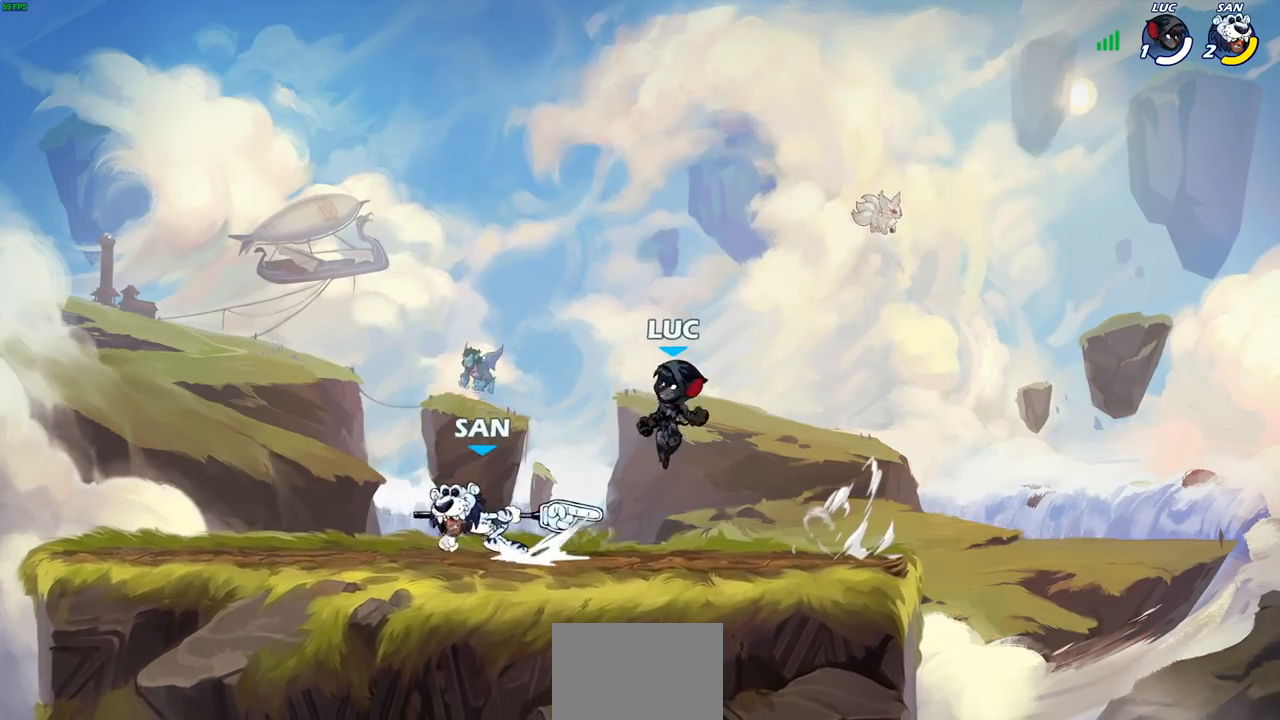
{"buttons": [], "left_stick": "center", "right_stick": "center", "events": [[67, "left_stick", "down"], [117, "left_stick", "down-left"], [150, "R2", "down"], [150, "SQUARE", "down"], [300, "R2", "up"], [300, "SQUARE", "up"], [300, "left_stick", "center"]]}
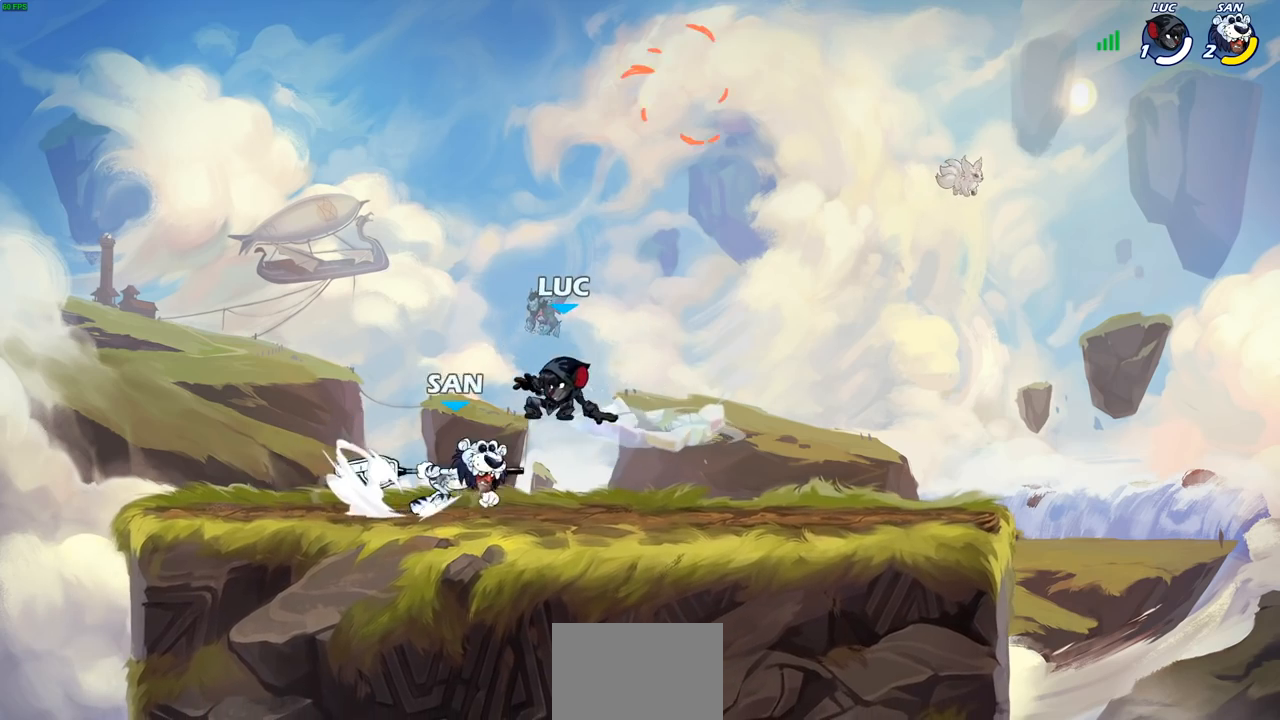
{"buttons": ["SQUARE"], "left_stick": "left", "right_stick": "center", "events": [[250, "left_stick", "right"], [450, "R2", "down"], [467, "SQUARE", "down"], [483, "R2", "up"], [500, "left_stick", "left"]]}
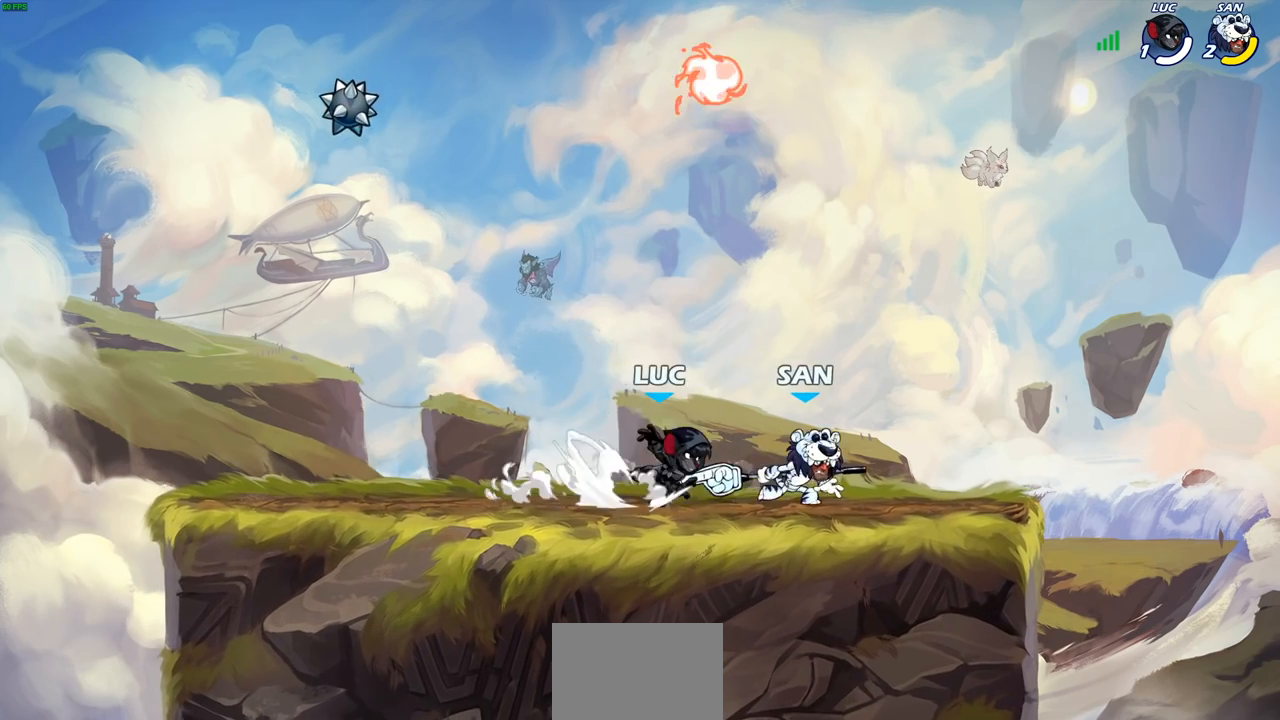
{"buttons": ["R2"], "left_stick": "center", "right_stick": "center", "events": [[17, "left_stick", "center"], [33, "SQUARE", "up"], [367, "left_stick", "right"], [433, "R2", "down"], [483, "left_stick", "center"]]}
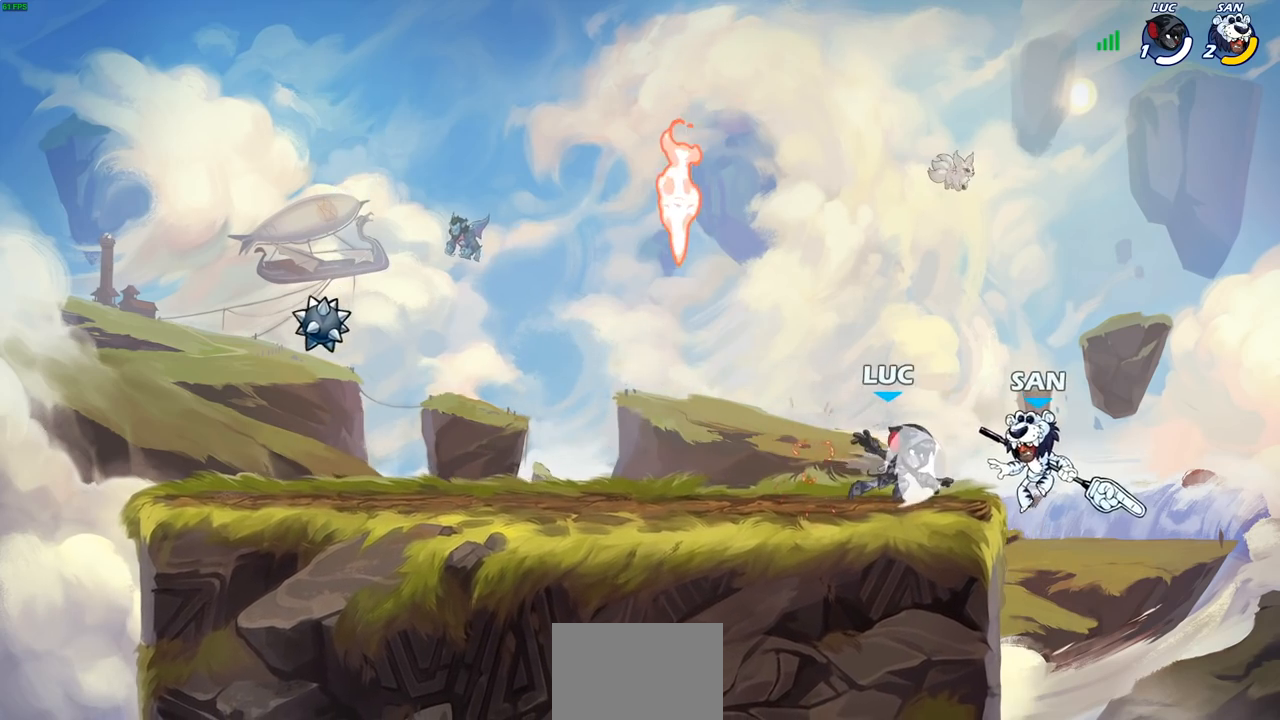
{"buttons": [], "left_stick": "center", "right_stick": "center", "events": [[50, "R2", "up"], [50, "SQUARE", "down"], [133, "SQUARE", "up"], [233, "SQUARE", "down"], [250, "TRIANGLE", "down"], [300, "TRIANGLE", "up"], [317, "SQUARE", "up"], [400, "SQUARE", "down"], [500, "SQUARE", "up"]]}
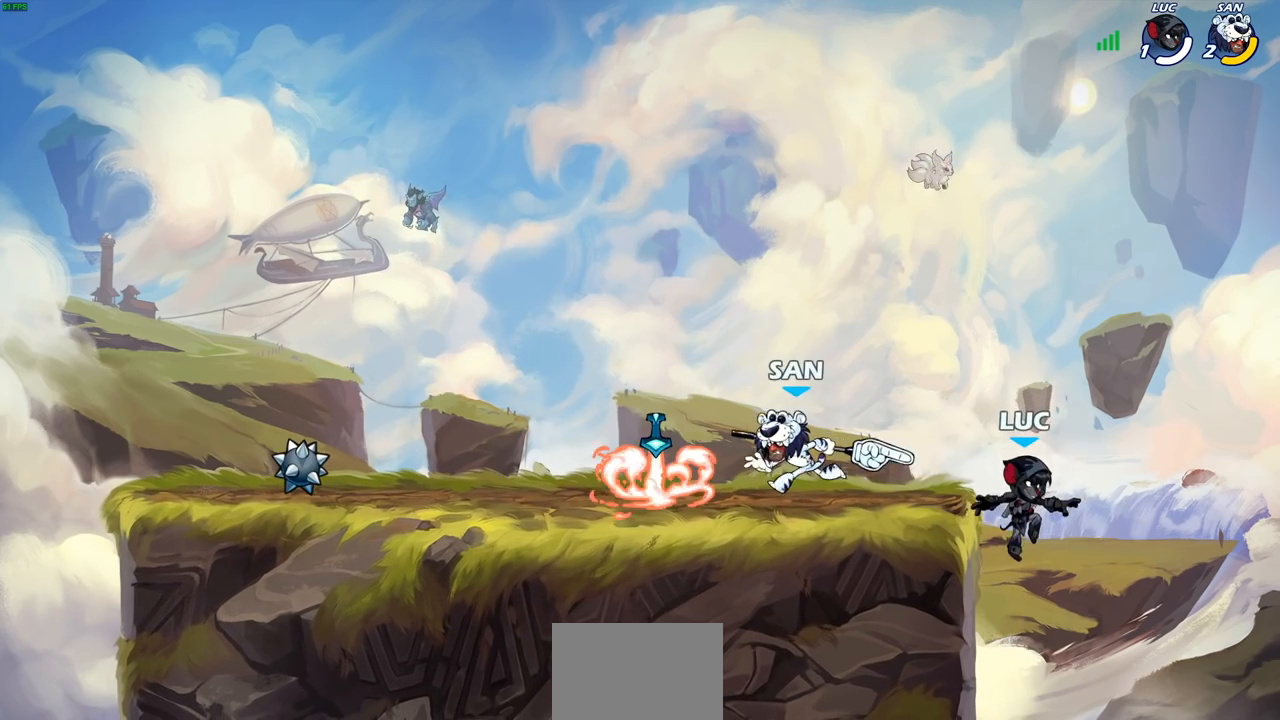
{"buttons": [], "left_stick": "center", "right_stick": "center", "events": [[267, "CROSS", "down"], [333, "CIRCLE", "down"], [350, "CROSS", "up"], [467, "CIRCLE", "up"]]}
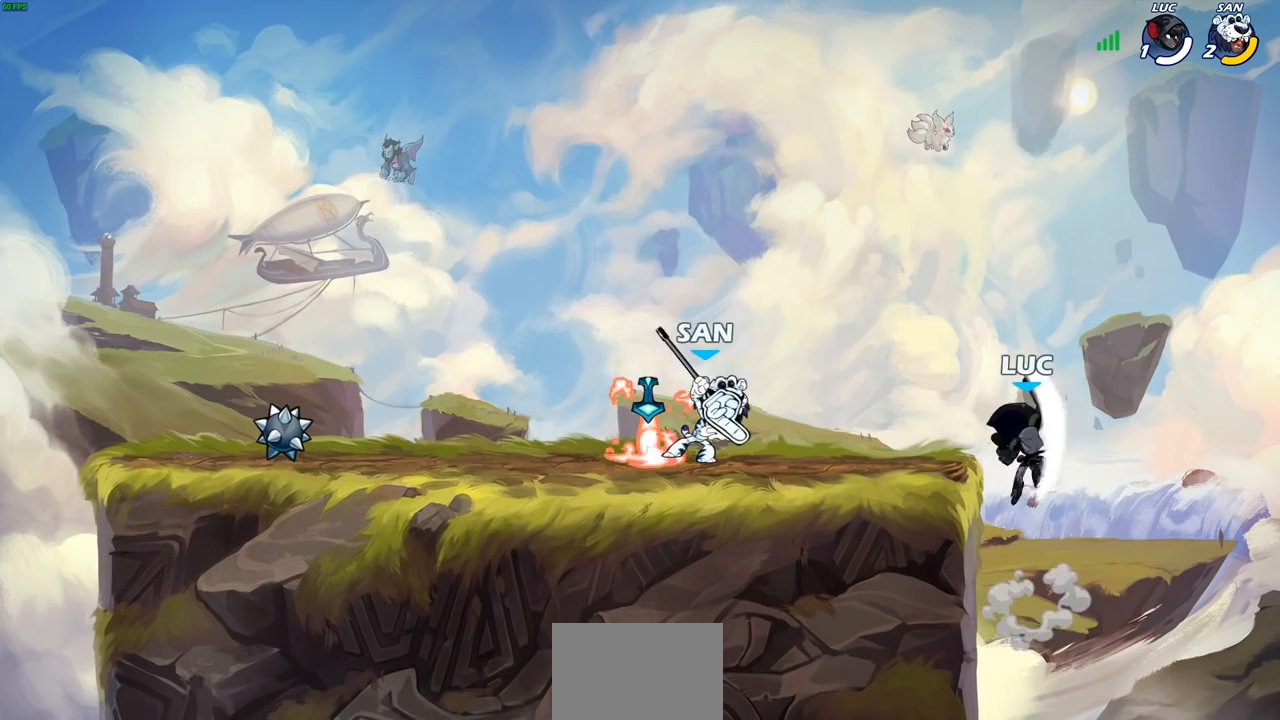
{"buttons": [], "left_stick": "down-left", "right_stick": "center", "events": [[50, "left_stick", "left"], [200, "left_stick", "up-left"], [450, "left_stick", "down-left"]]}
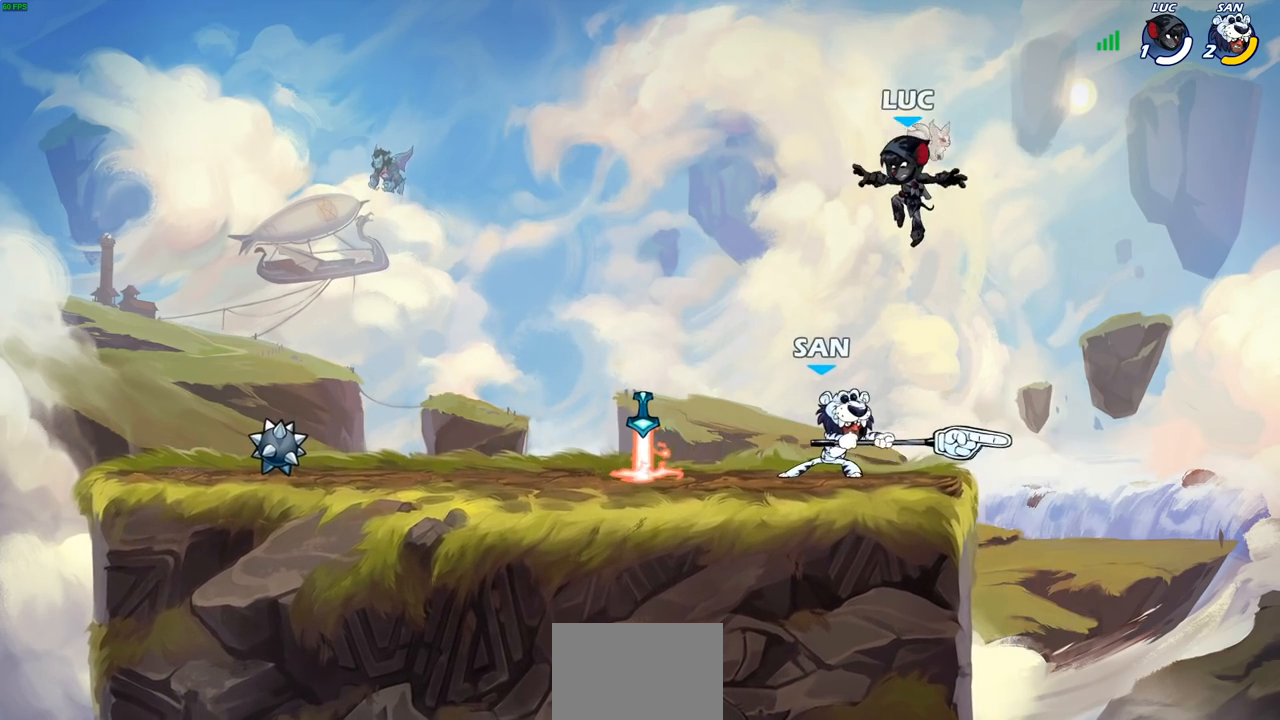
{"buttons": [], "left_stick": "center", "right_stick": "center", "events": [[83, "left_stick", "down"], [200, "left_stick", "center"], [217, "SQUARE", "down"], [283, "SQUARE", "up"], [383, "SQUARE", "down"], [467, "SQUARE", "up"]]}
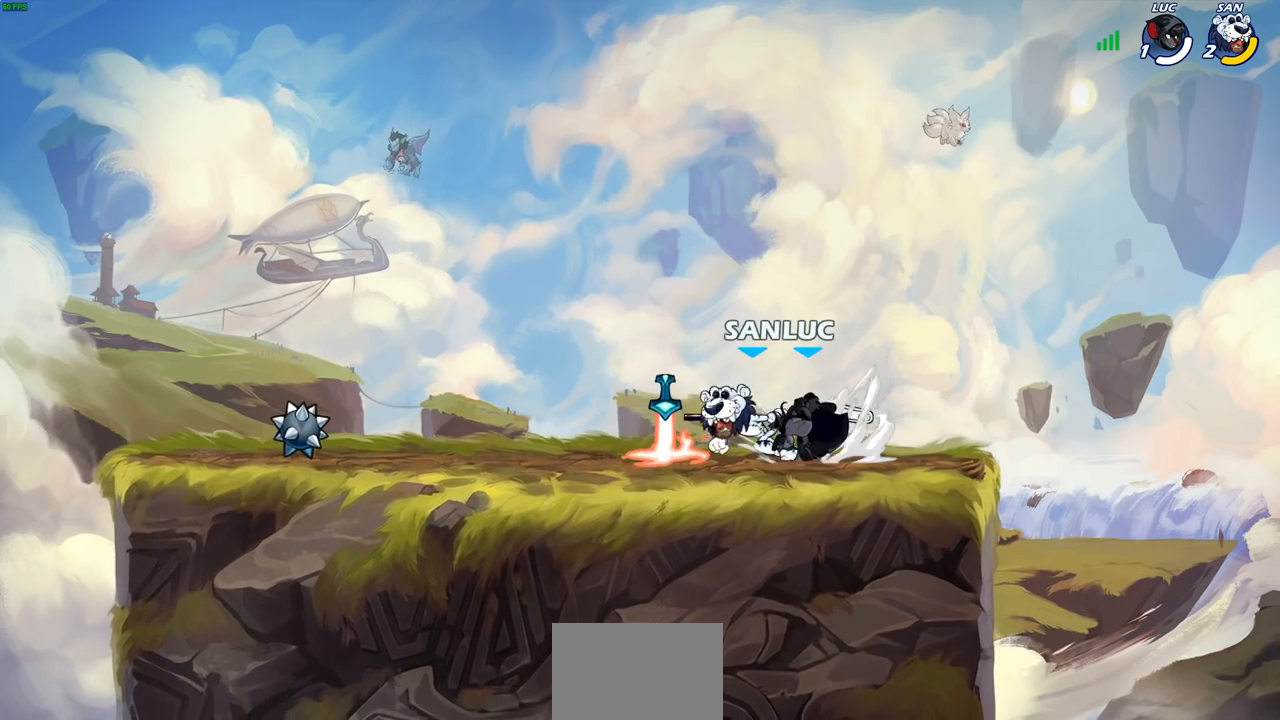
{"buttons": [], "left_stick": "left", "right_stick": "center", "events": [[50, "SQUARE", "down"], [133, "SQUARE", "up"], [217, "SQUARE", "down"], [300, "left_stick", "right"], [317, "SQUARE", "up"], [383, "left_stick", "center"], [500, "left_stick", "left"]]}
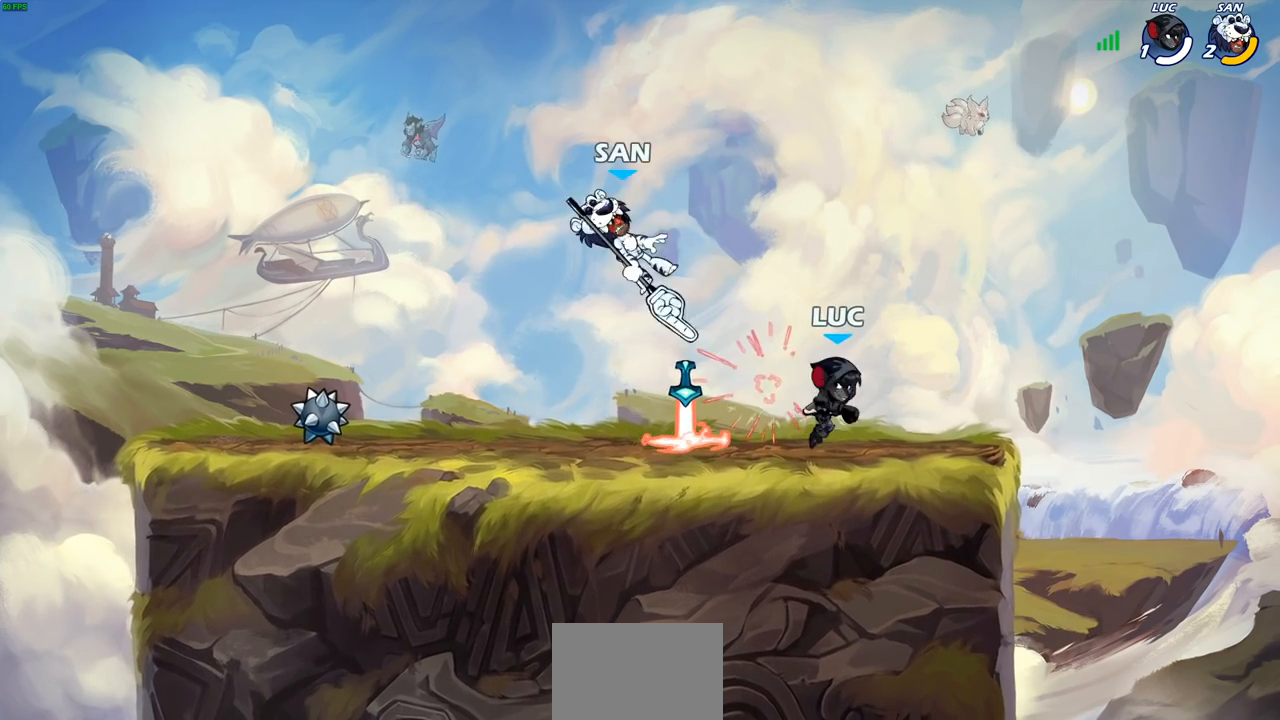
{"buttons": [], "left_stick": "right", "right_stick": "center", "events": [[250, "R1", "down"], [333, "R1", "up"], [417, "left_stick", "right"]]}